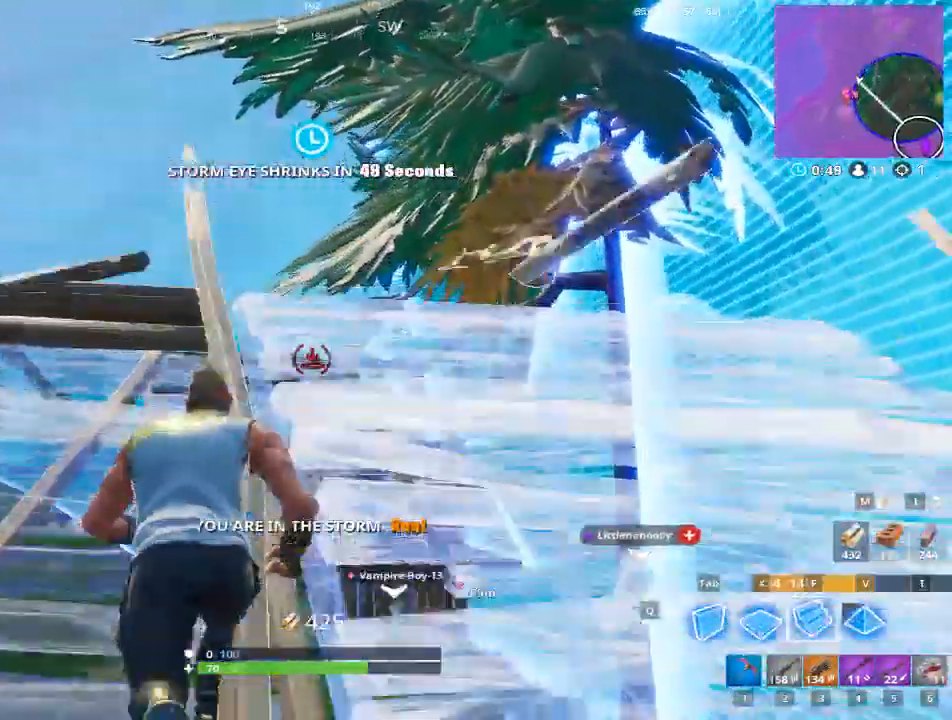
Gameplay with keyboard and mouse; each line is a JSON object with the keys and mouse buttons held at the frame after it. "events" lists presses ("down") and releases ("up") of "1", "2", "3", "4", "5", "a", "alt", "c", "caps_lock", "ctrl", "d", "e", "f", "g", "q", "r", "s", "shift", "space", "t", "tab", "v", "w", "x", "z", "mouse_left", "mouse_wheel" and "mouse_right" between this image and that frame as [ms after this image, input, new state], when the widget could be followed in between. "mouse_left", "mouse_wheel", "mouse_right" = the "left", "wheel", "right" buttons of the "mouse" list. No other keys are recorded. "wheel" means that the mouse wheel is clicked or scrolled. Not read: mouse_move.
{"keys": ["w"], "mouse": ["left"], "events": [[183, "x", "down"], [317, "mouse_left", "down"], [367, "x", "up"]]}
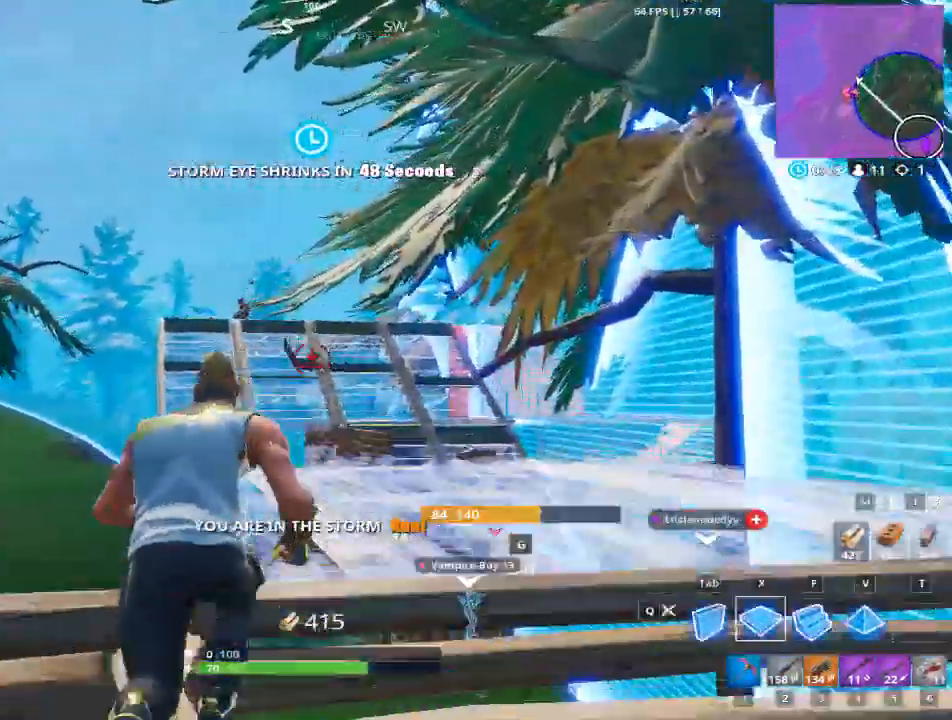
{"keys": ["w"], "mouse": [], "events": [[150, "f", "down"], [384, "f", "up"], [484, "mouse_left", "up"]]}
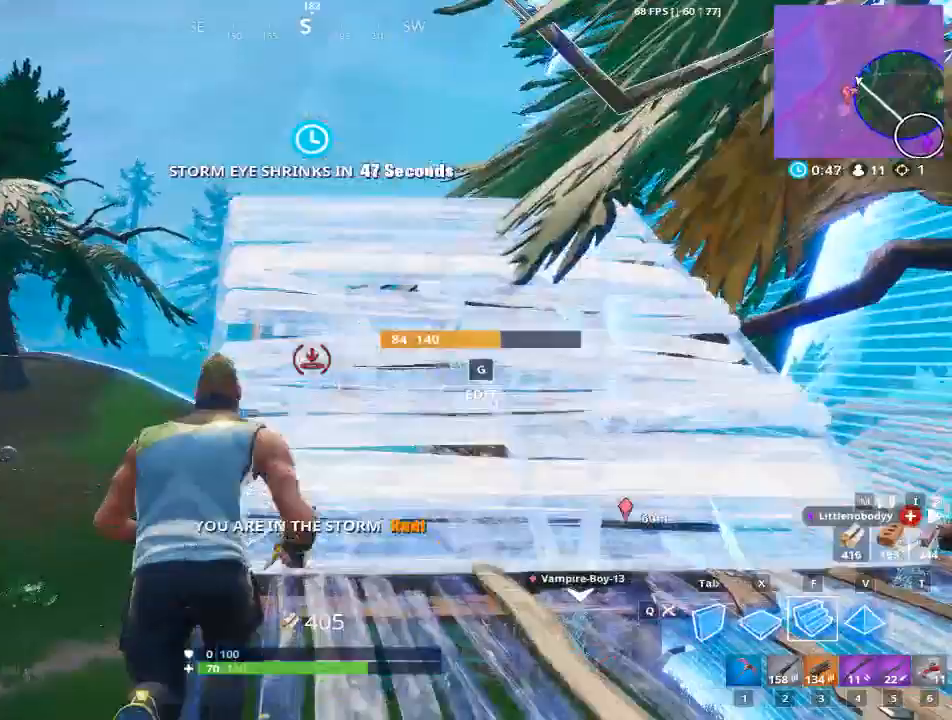
{"keys": ["w"], "mouse": [], "events": []}
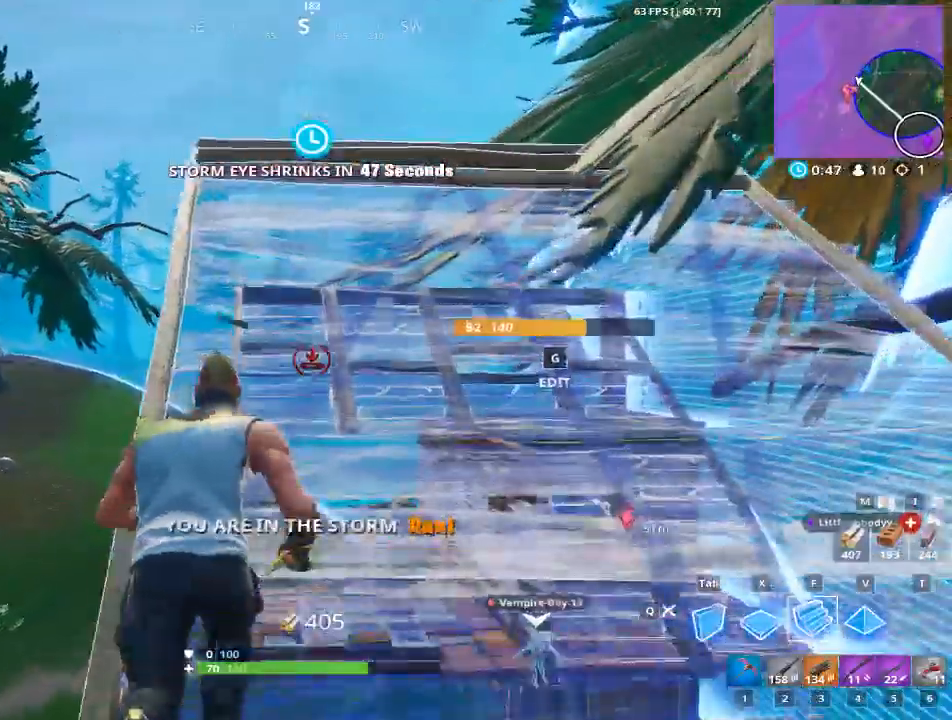
{"keys": ["w"], "mouse": [], "events": [[33, "x", "down"], [84, "space", "down"], [367, "space", "up"], [417, "x", "up"]]}
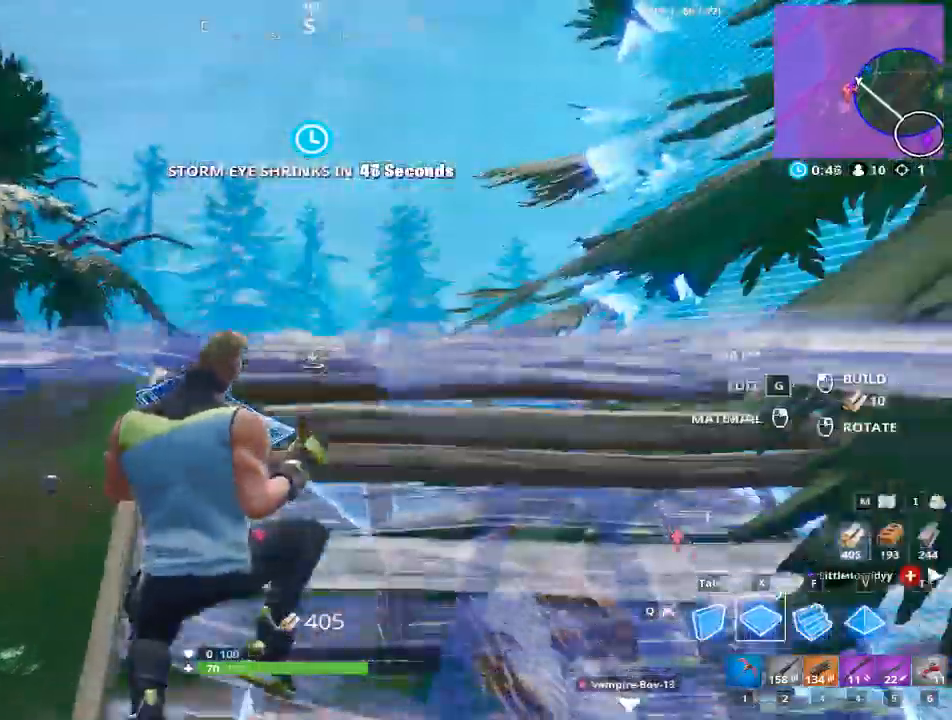
{"keys": ["d", "w"], "mouse": ["left"], "events": [[350, "d", "down"], [350, "mouse_left", "down"]]}
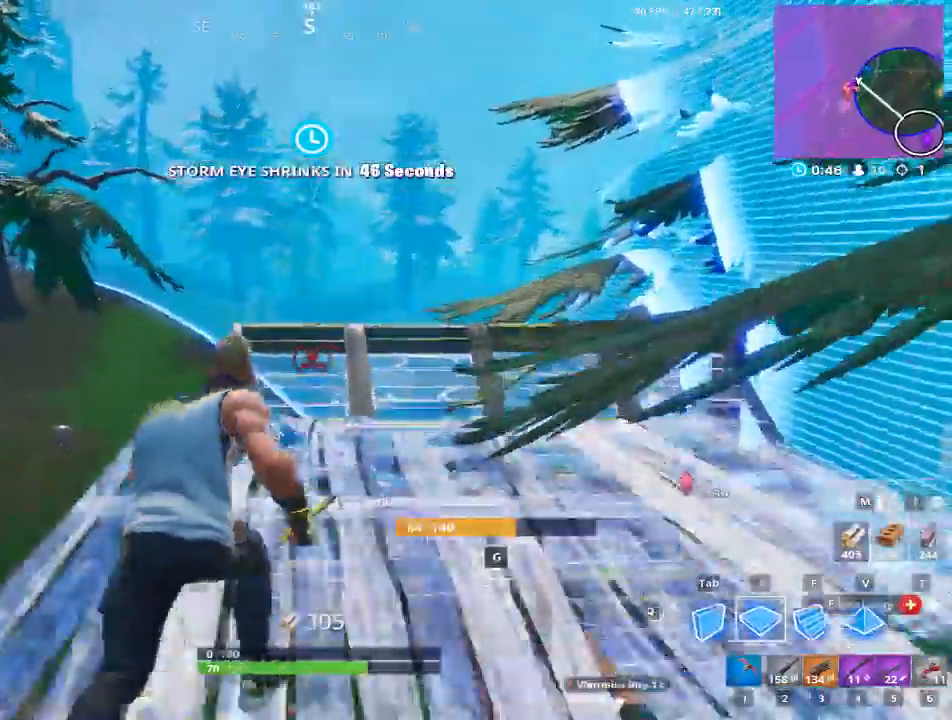
{"keys": ["w"], "mouse": ["left"], "events": [[400, "d", "up"]]}
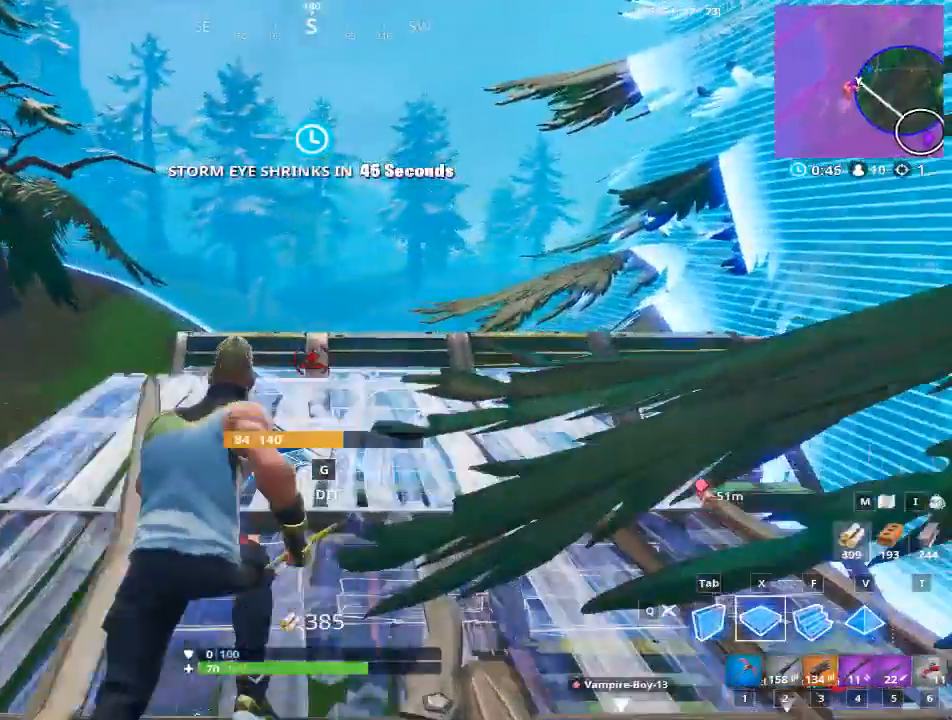
{"keys": ["d", "w"], "mouse": [], "events": [[83, "d", "down"], [367, "mouse_left", "up"]]}
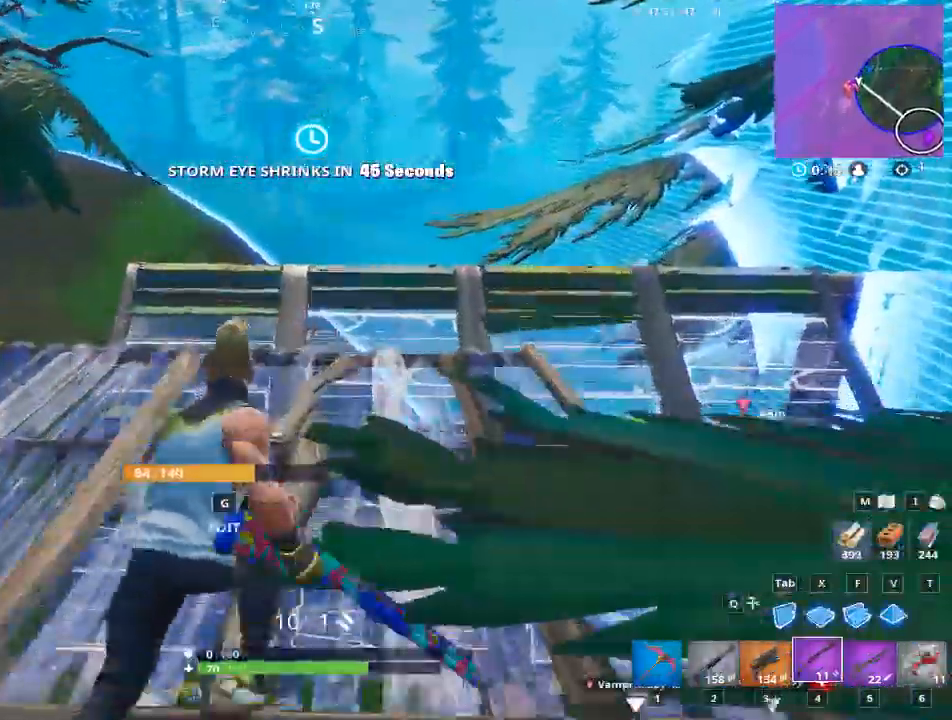
{"keys": ["d", "w"], "mouse": [], "events": [[250, "d", "up"], [484, "d", "down"]]}
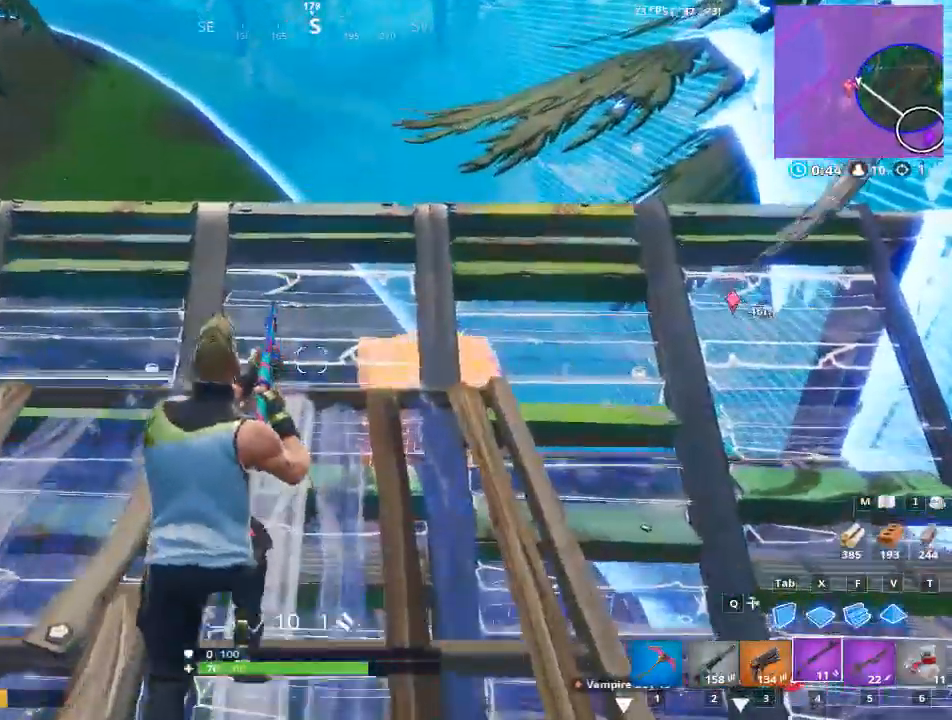
{"keys": ["d", "w"], "mouse": [], "events": [[250, "space", "down"], [417, "space", "up"]]}
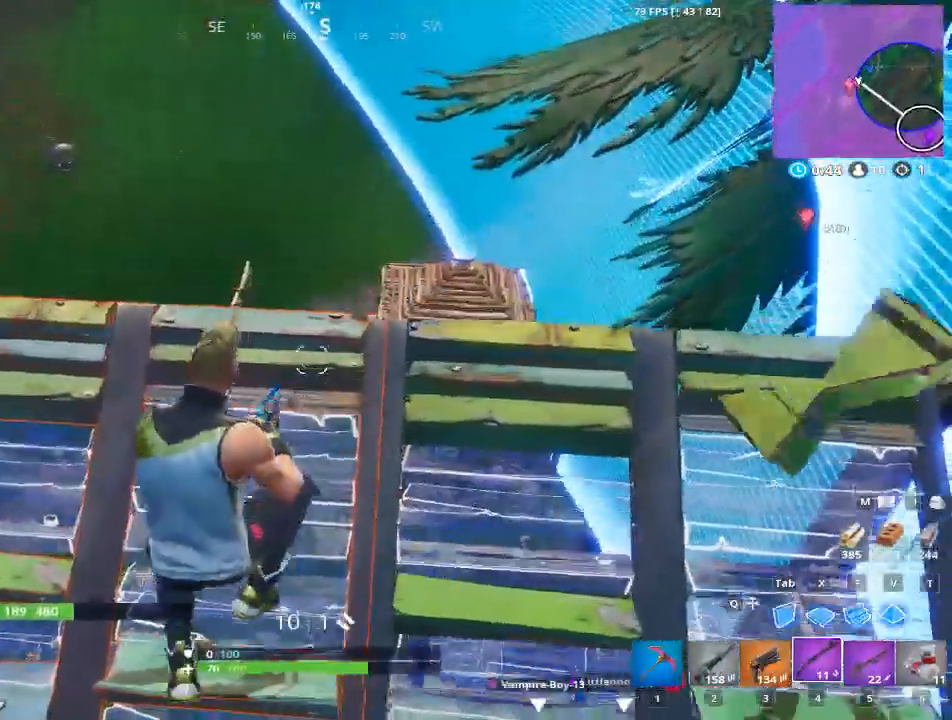
{"keys": ["d"], "mouse": [], "events": [[17, "w", "up"]]}
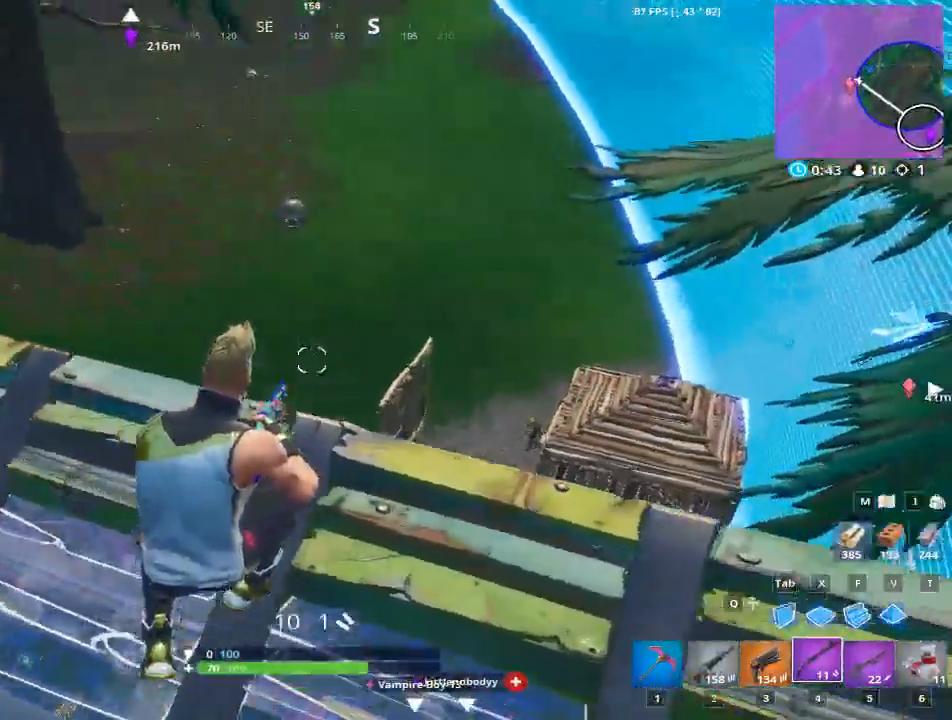
{"keys": ["a", "w"], "mouse": [], "events": [[267, "a", "down"], [300, "d", "up"], [350, "w", "down"]]}
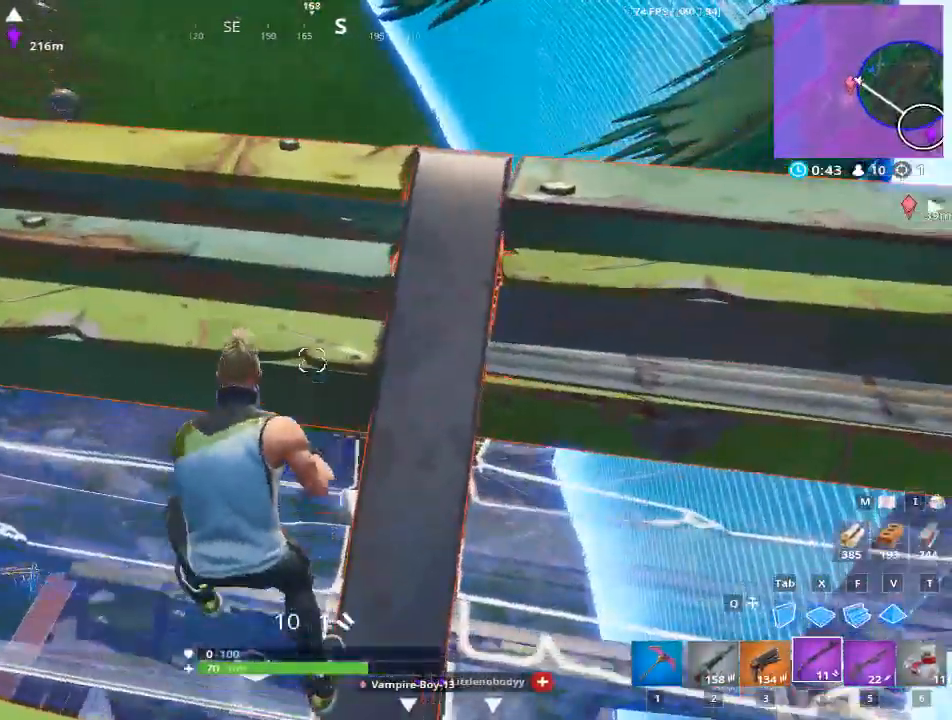
{"keys": ["a"], "mouse": [], "events": [[468, "w", "up"]]}
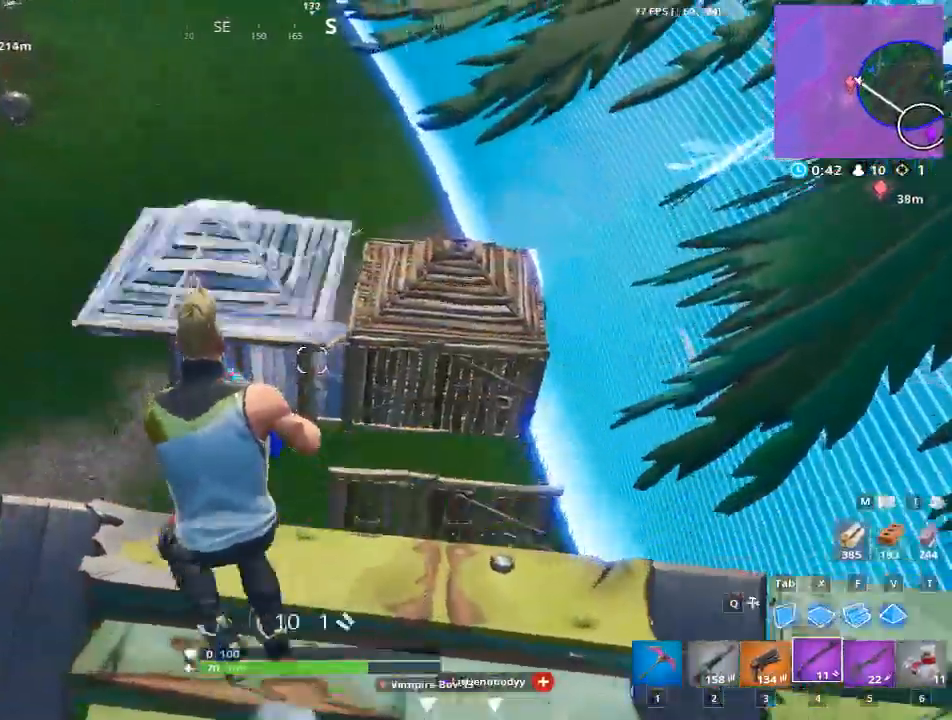
{"keys": ["a"], "mouse": [], "events": [[67, "a", "up"], [100, "a", "down"]]}
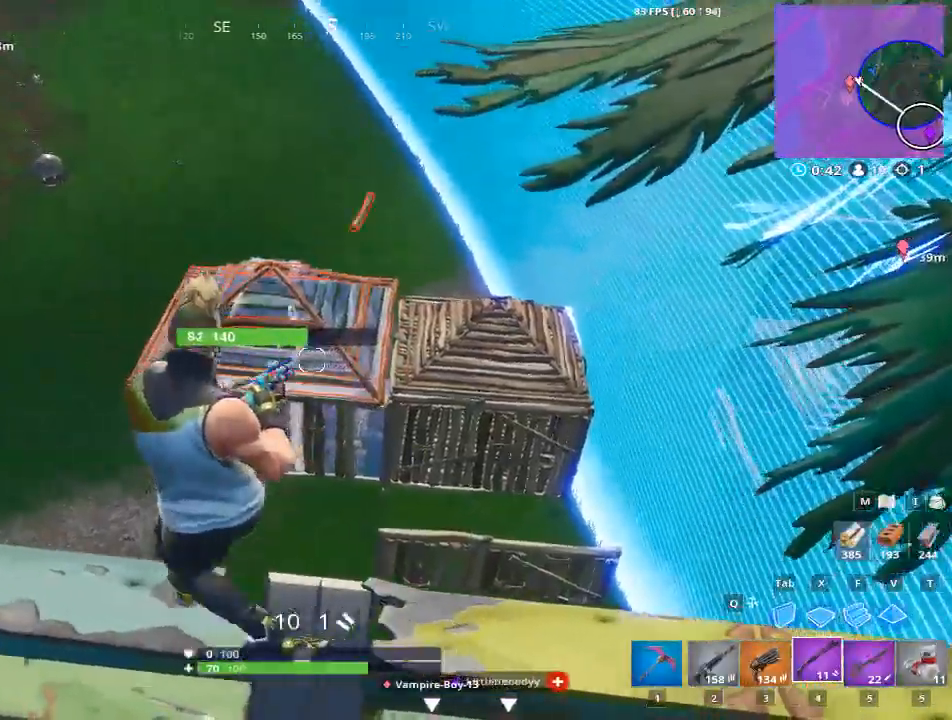
{"keys": ["d"], "mouse": [], "events": [[34, "s", "down"], [67, "d", "down"], [217, "space", "down"], [334, "a", "up"], [334, "s", "up"], [401, "space", "up"]]}
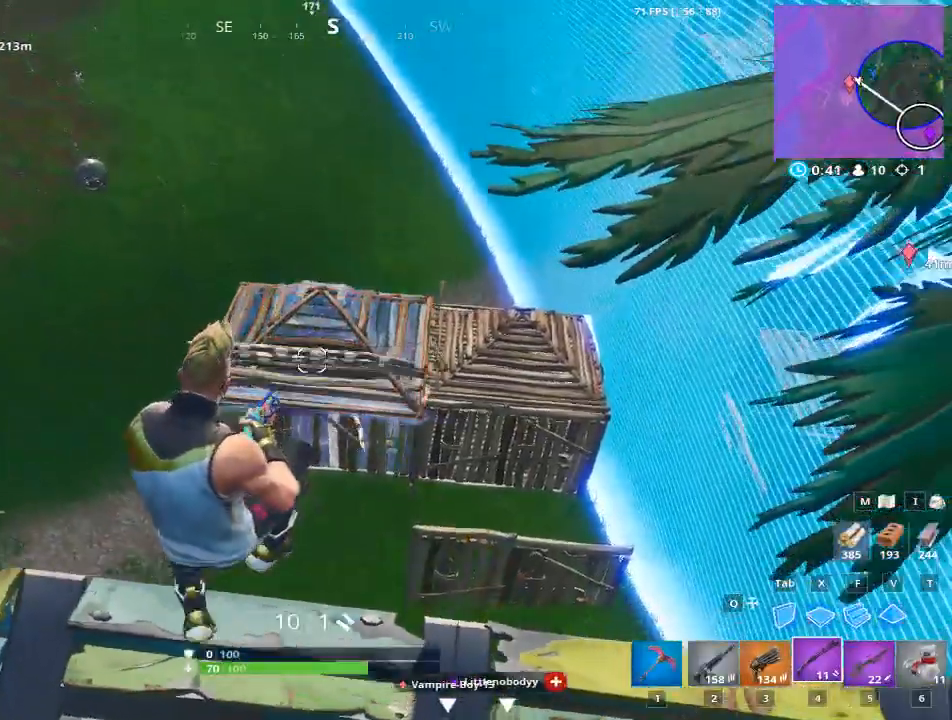
{"keys": ["d", "s"], "mouse": [], "events": [[367, "s", "down"]]}
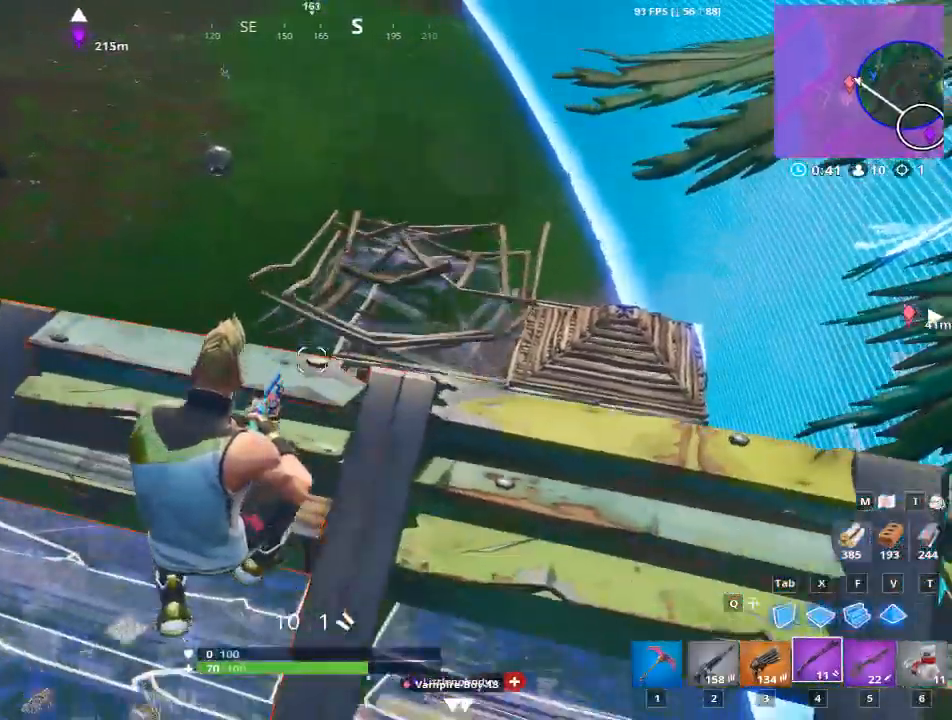
{"keys": ["d"], "mouse": [], "events": [[201, "s", "up"]]}
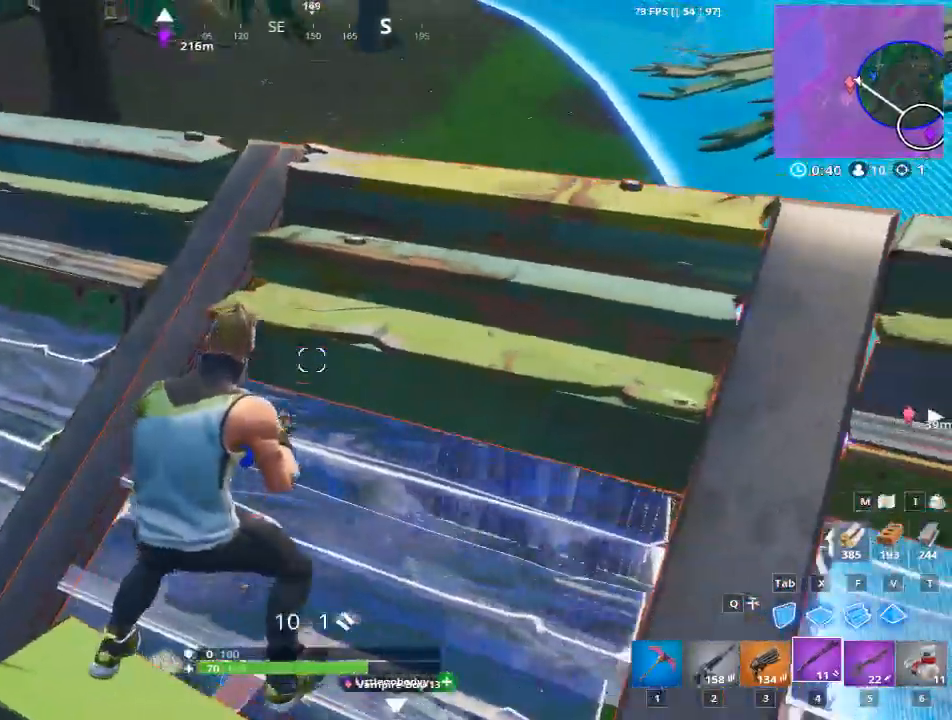
{"keys": ["d"], "mouse": [], "events": [[117, "a", "down"], [167, "d", "up"], [500, "a", "up"], [500, "d", "down"]]}
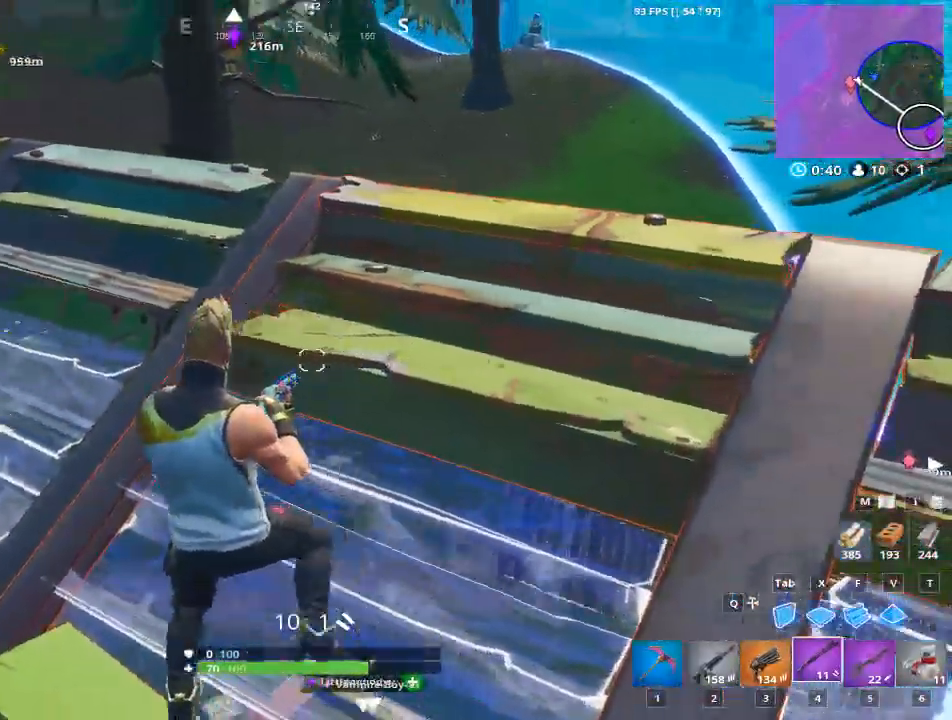
{"keys": ["tab"], "mouse": ["left"], "events": [[84, "a", "down"], [134, "d", "up"], [317, "a", "up"], [417, "mouse_left", "down"], [417, "tab", "down"]]}
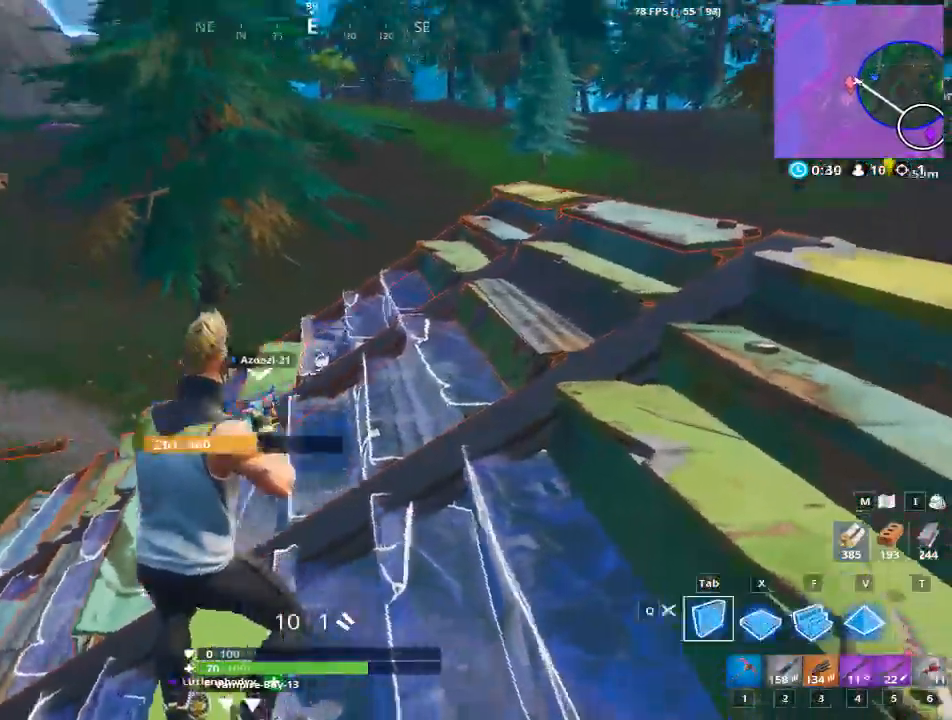
{"keys": [], "mouse": ["left"], "events": [[17, "tab", "up"], [434, "2", "down"], [484, "2", "up"]]}
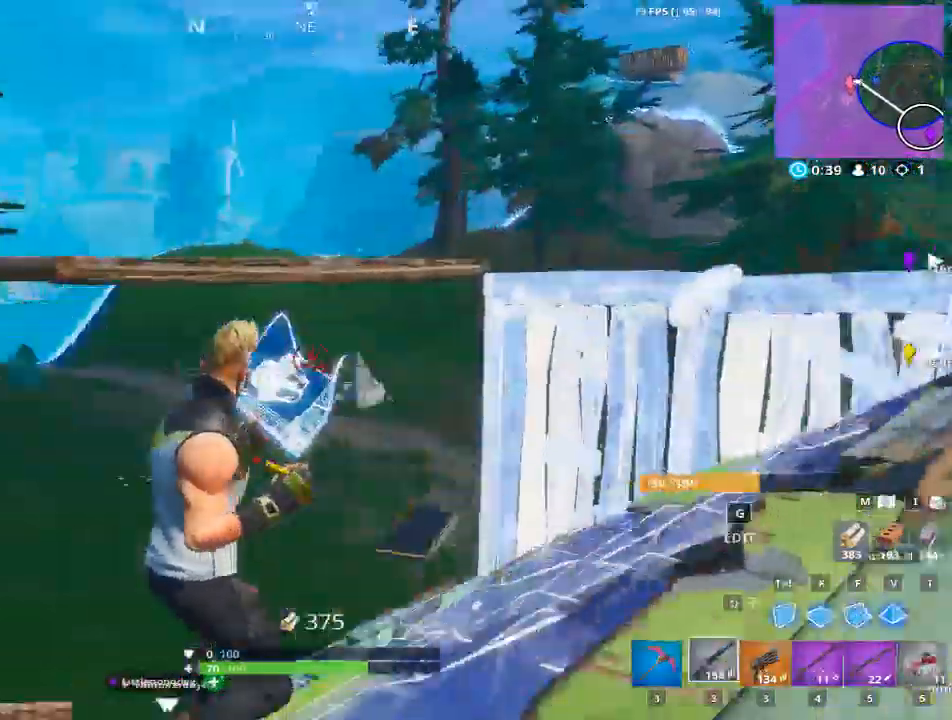
{"keys": ["a", "w"], "mouse": ["left"], "events": [[251, "w", "down"], [451, "a", "down"]]}
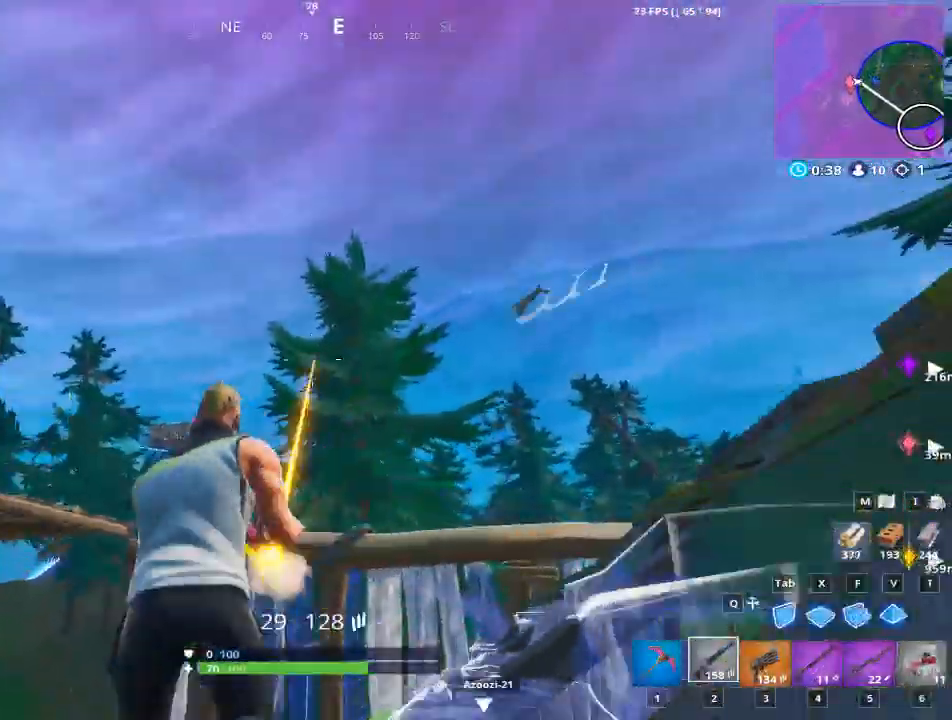
{"keys": ["5", "w"], "mouse": [], "events": [[83, "a", "up"], [183, "mouse_left", "up"], [417, "5", "down"]]}
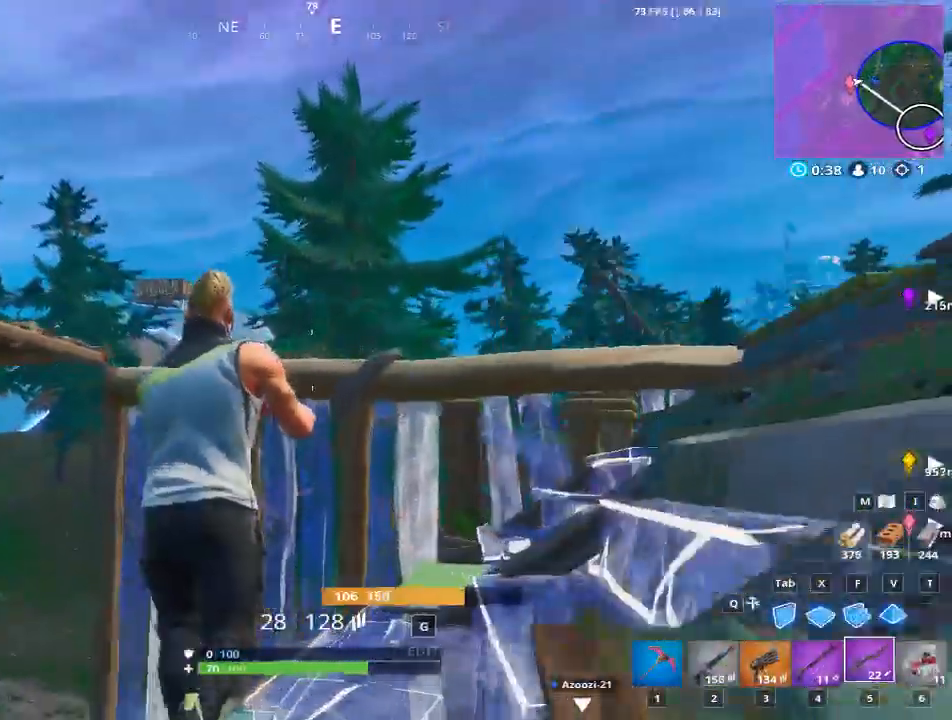
{"keys": ["d"], "mouse": [], "events": [[50, "5", "up"], [434, "d", "down"], [434, "w", "up"]]}
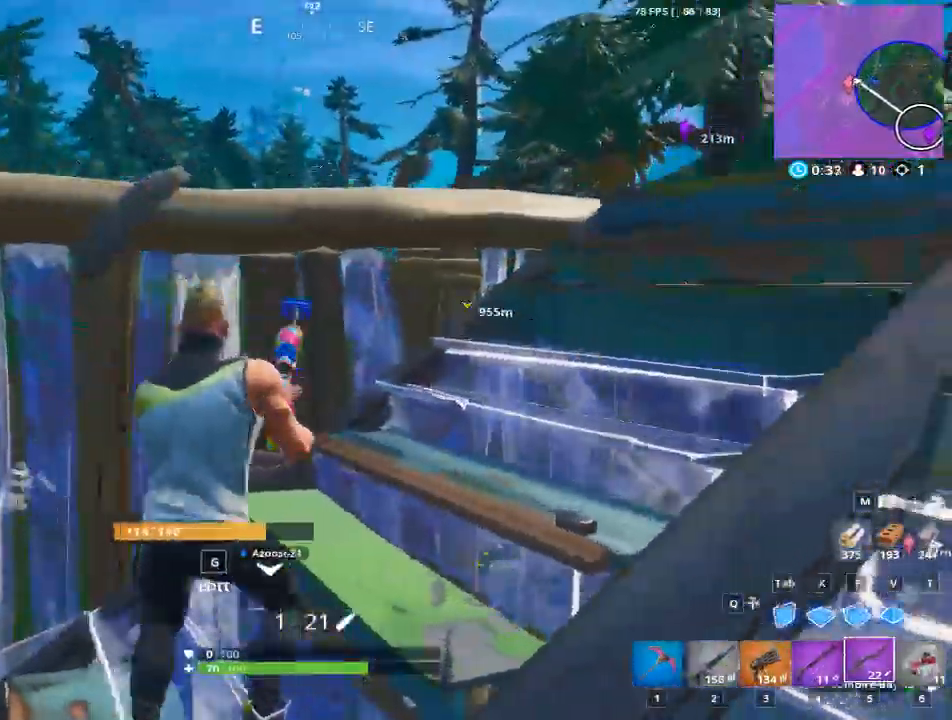
{"keys": ["w"], "mouse": [], "events": [[117, "d", "up"], [250, "w", "down"], [350, "r", "down"], [484, "r", "up"]]}
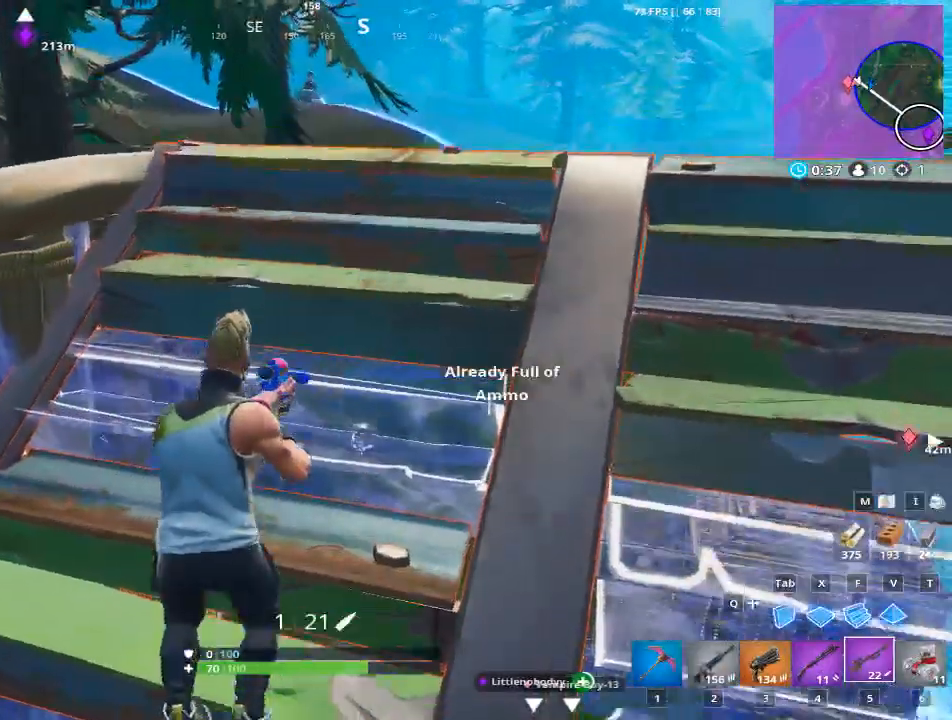
{"keys": ["ctrl"], "mouse": [], "events": [[84, "a", "down"], [184, "w", "up"], [267, "a", "up"], [468, "ctrl", "down"]]}
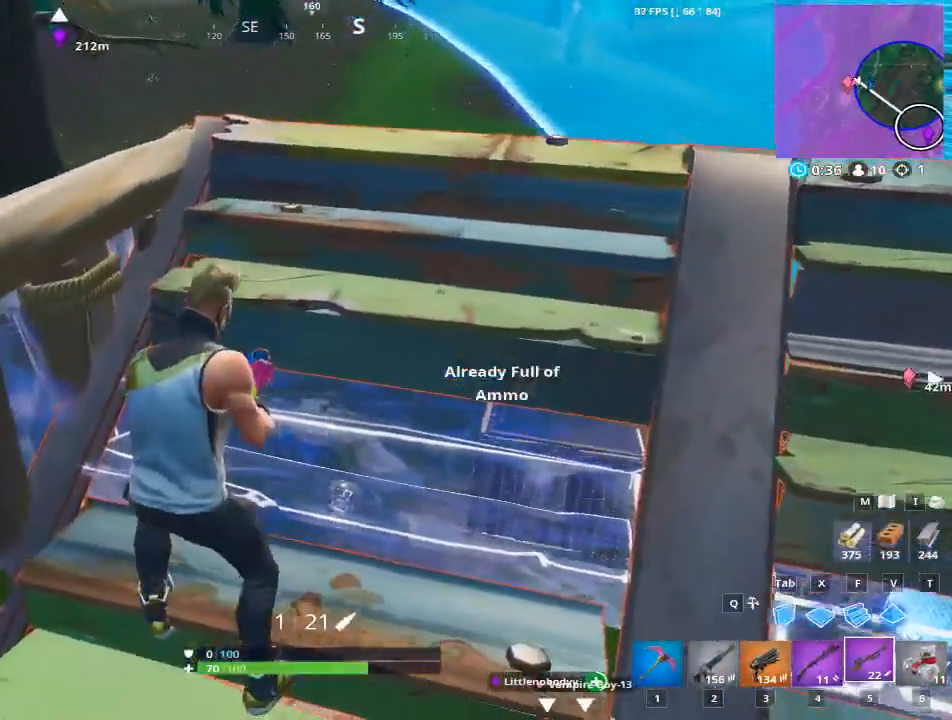
{"keys": ["d"], "mouse": [], "events": [[150, "ctrl", "up"], [150, "d", "down"]]}
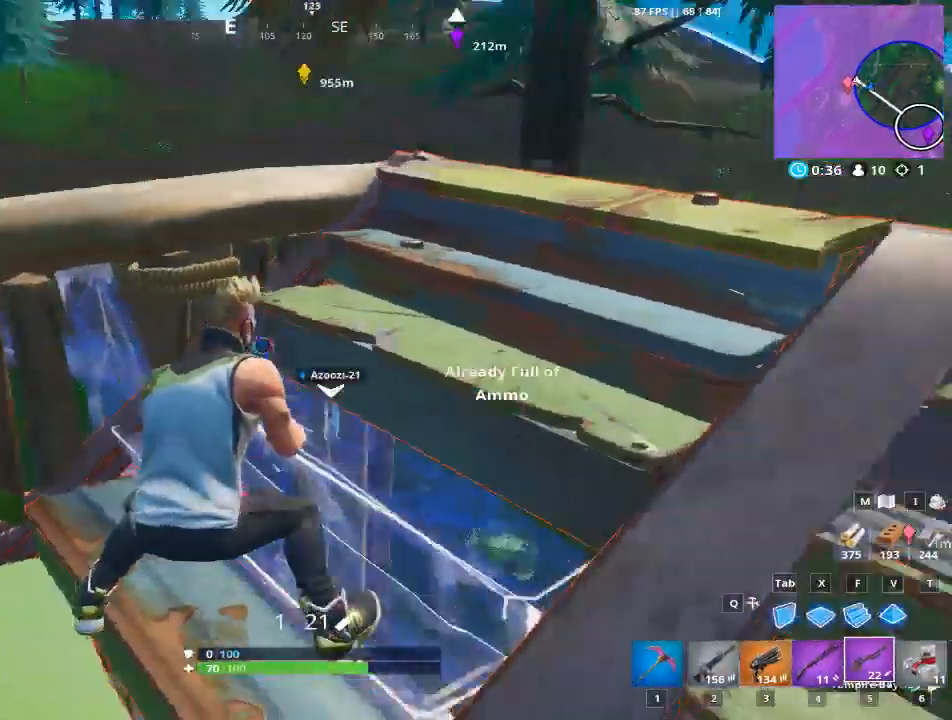
{"keys": [], "mouse": [], "events": [[17, "a", "down"], [17, "d", "up"], [167, "a", "up"]]}
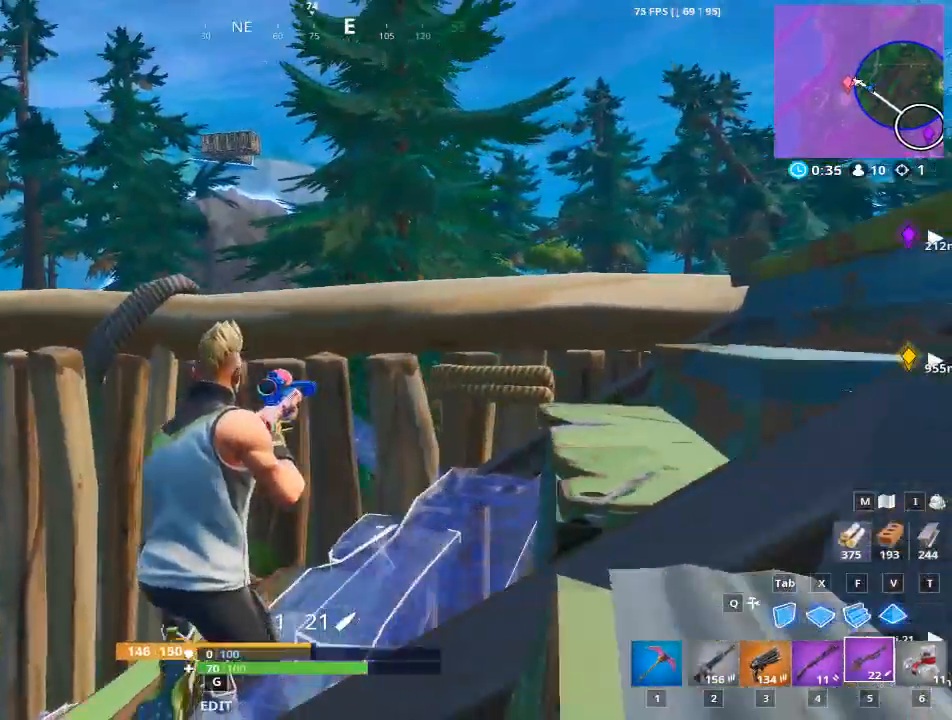
{"keys": [], "mouse": [], "events": []}
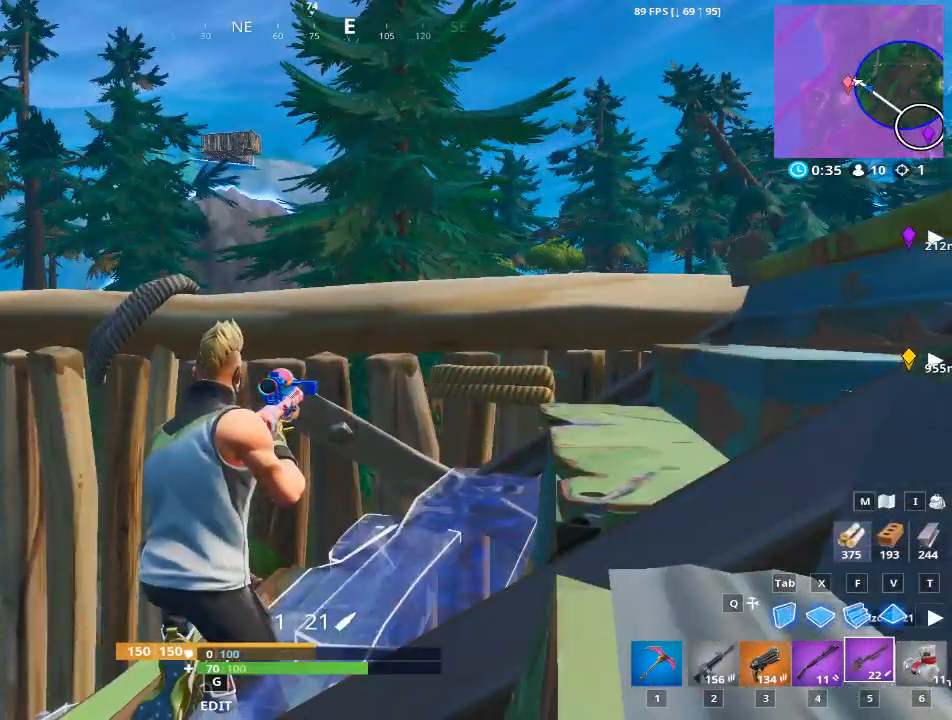
{"keys": [], "mouse": [], "events": []}